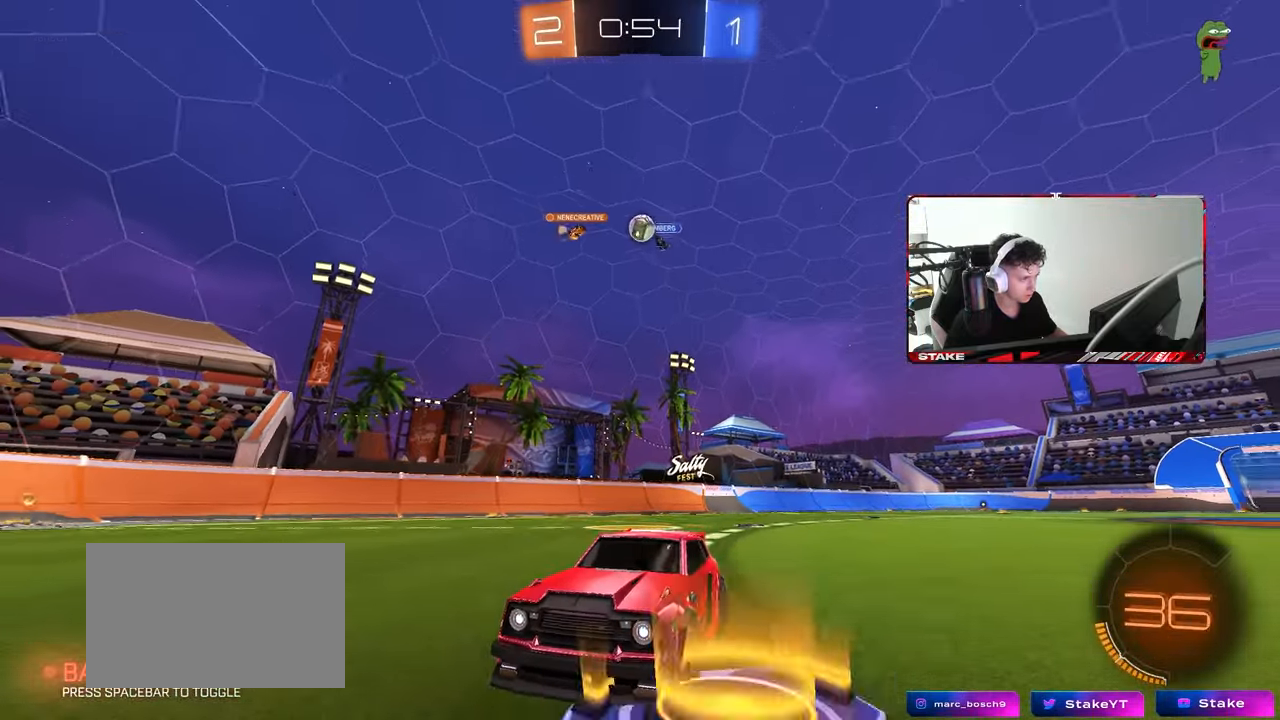
Gameplay with keyboard and mouse; each line is a JSON object with the keys and mouse buttons held at the frame after it. "events" lists presses ("down") and releases ("up") of "1", "2", "3", "4", "5", "a", "alt", "c", "caps_lock", "ctrl", "d", "e", "f", "g", "q", "r", "s", "shift", "space", "t", "tab", "v", "w", "x", "z", "mouse_left", "mouse_wheel" and "mouse_right" between this image and that frame as [ms after this image, input, new state], when the widget could be followed in between. "mouse_left", "mouse_wheel", "mouse_right" = the "left", "wheel", "right" buttons of the "mouse" list. No other keys are recorded. "wheel" means that the mouse wheel is clicked or scrolled. "mouse_move" is the direction in which the mouse moves at that frame (one of eight, or "still"), when it could be read.
{"keys": ["d", "w"], "mouse": [], "mouse_move": "still", "events": [[50, "a", "down"], [100, "w", "down"], [233, "a", "up"], [467, "d", "down"]]}
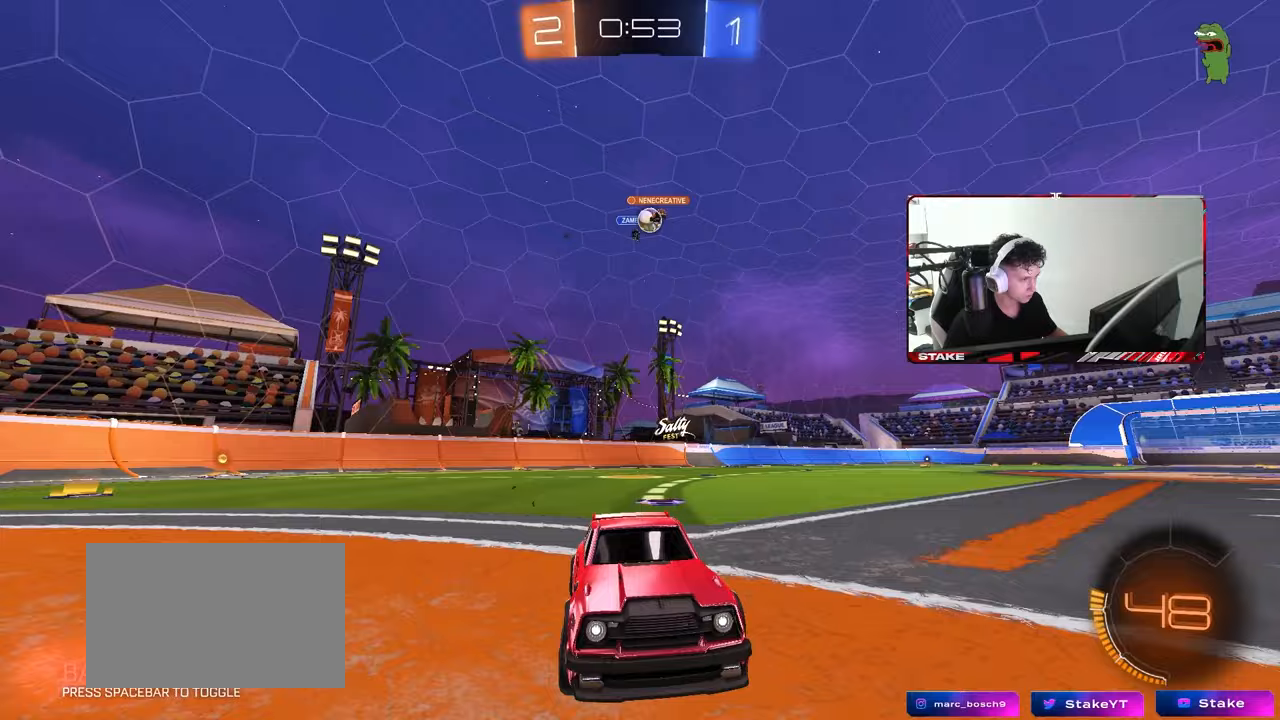
{"keys": ["d", "w"], "mouse": [], "mouse_move": "still", "events": [[67, "shift", "down"], [250, "shift", "up"]]}
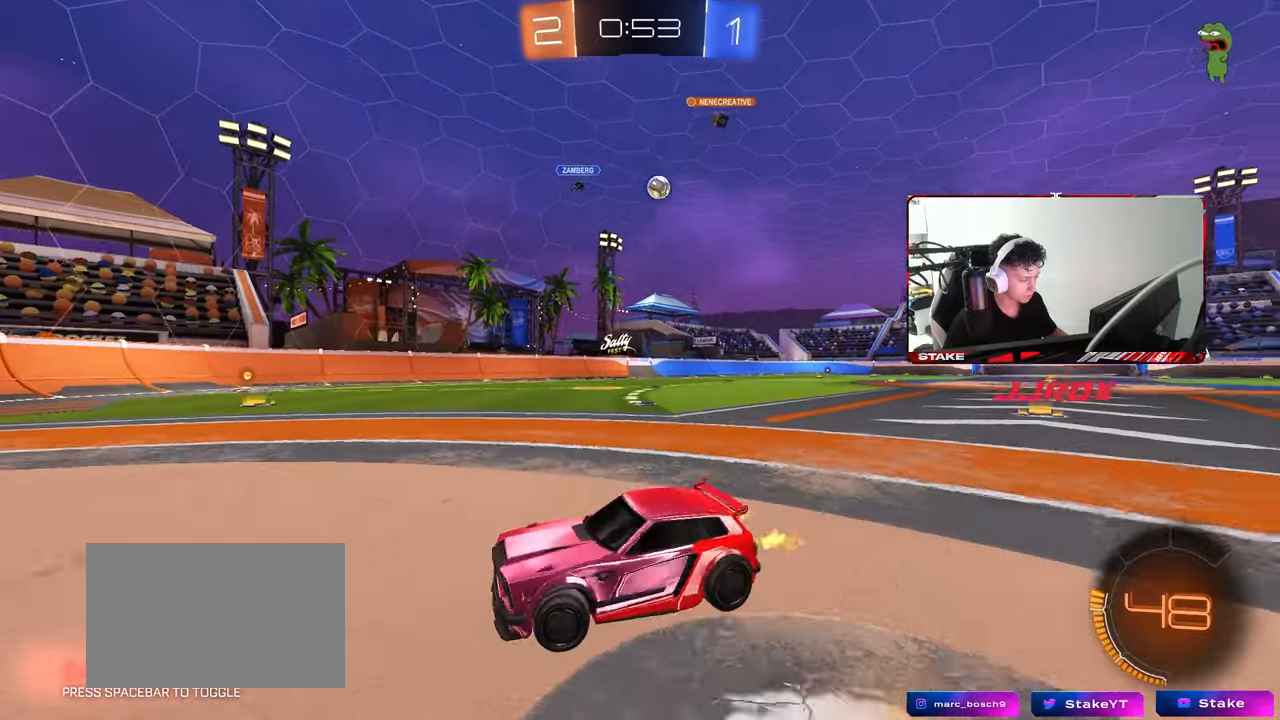
{"keys": ["d", "w"], "mouse": [], "mouse_move": "still", "events": [[83, "d", "up"], [317, "d", "down"]]}
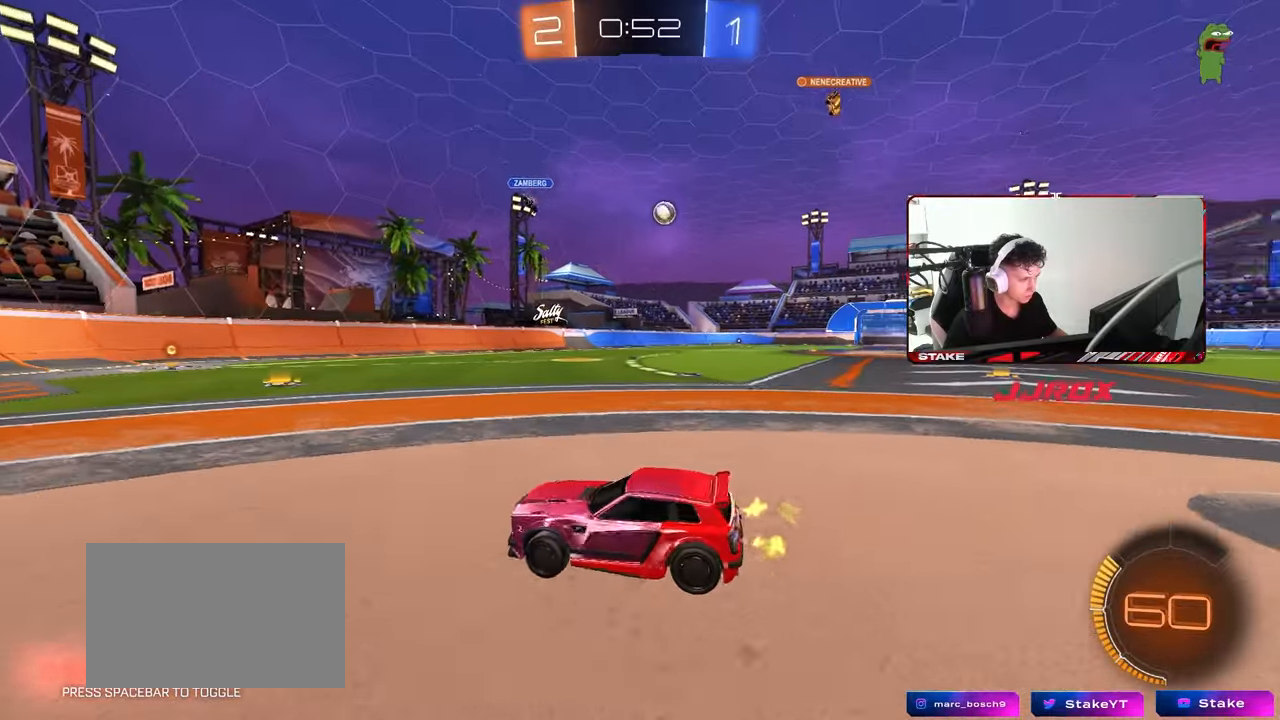
{"keys": ["w"], "mouse": [], "mouse_move": "still", "events": [[150, "d", "up"], [283, "mouse_left", "down"], [333, "mouse_left", "up"]]}
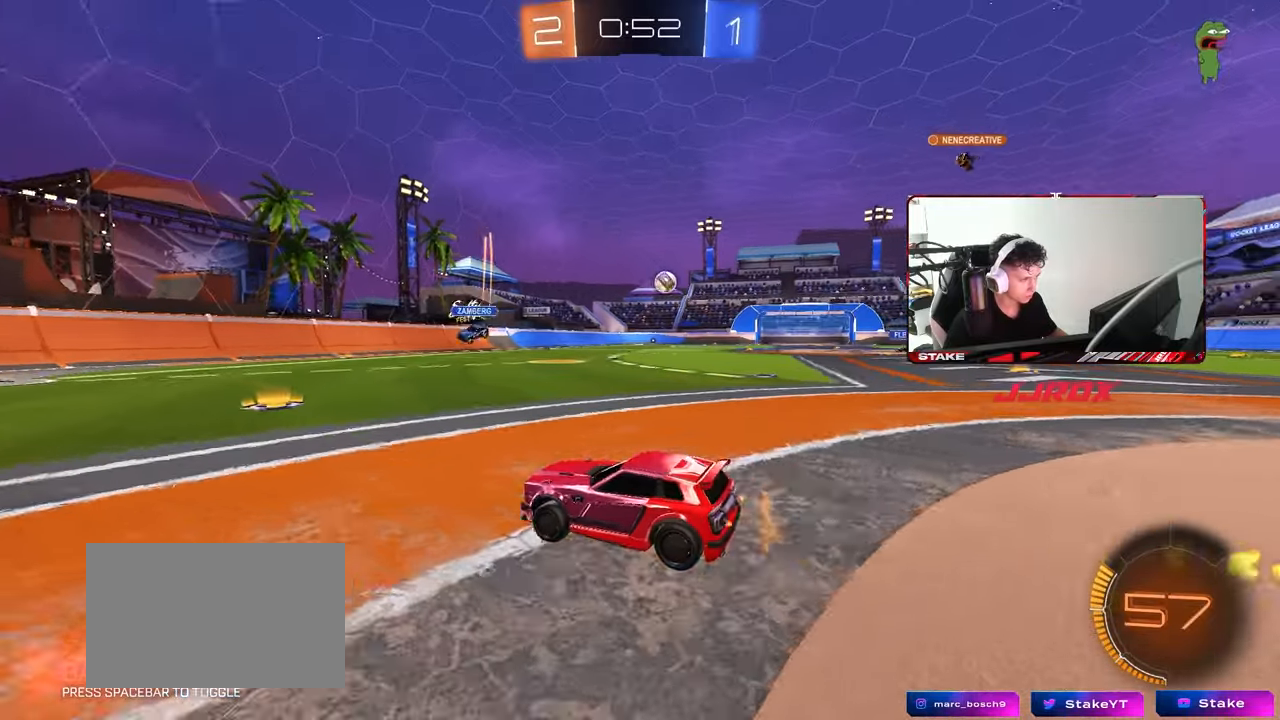
{"keys": ["d", "shift", "w"], "mouse": [], "mouse_move": "still", "events": [[67, "d", "down"], [117, "shift", "down"], [167, "w", "up"], [300, "w", "down"]]}
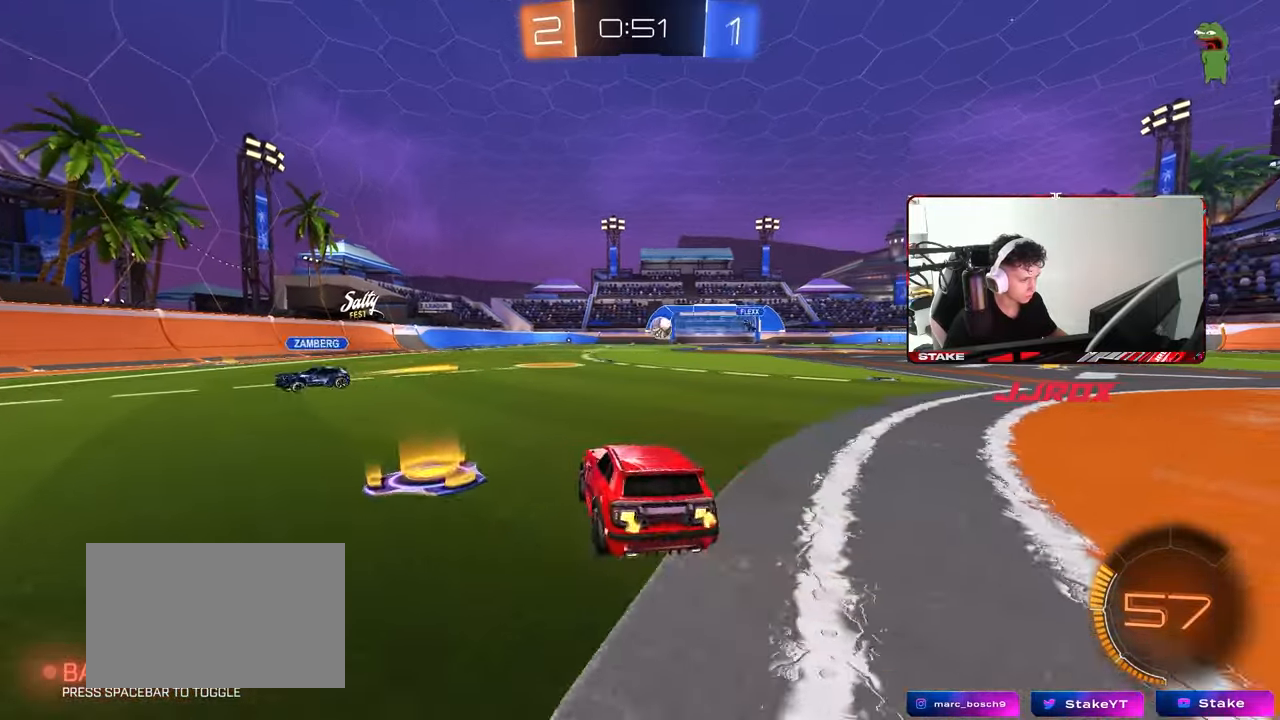
{"keys": ["d", "w"], "mouse": [], "mouse_move": "still", "events": [[33, "d", "up"], [33, "shift", "up"], [33, "w", "up"], [133, "d", "down"], [217, "w", "down"]]}
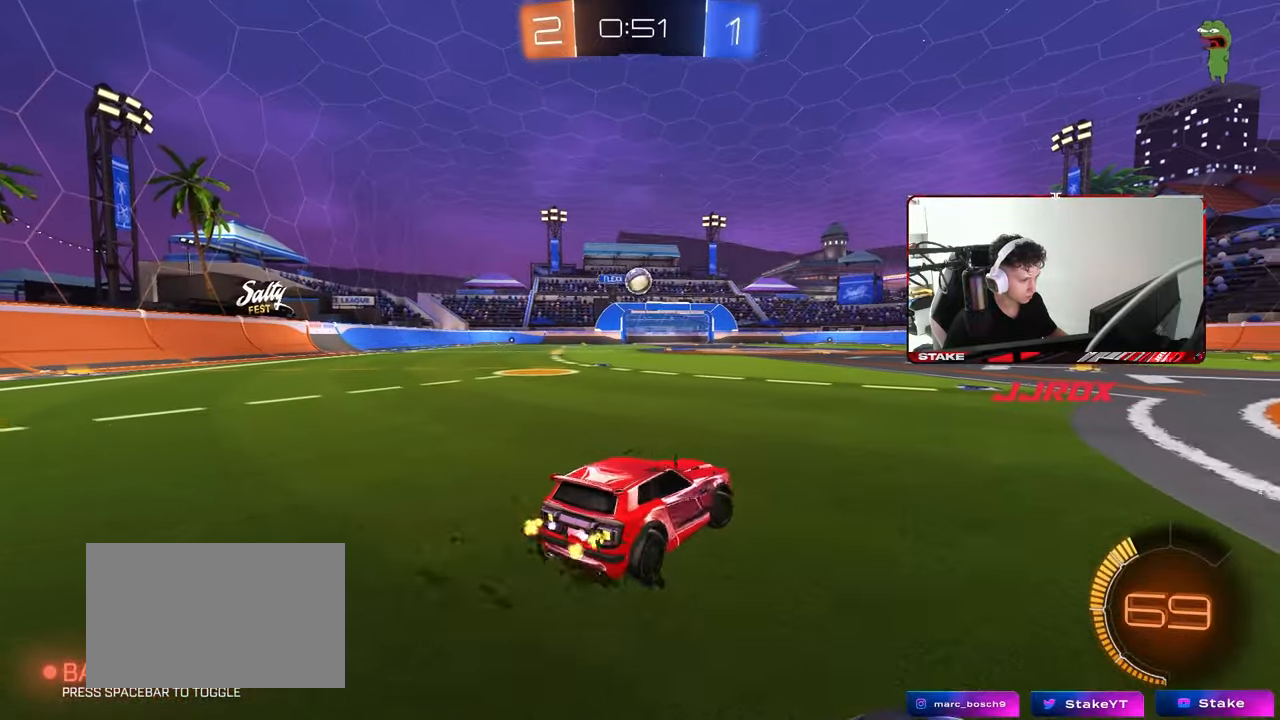
{"keys": ["a", "s"], "mouse": [], "mouse_move": "still", "events": [[150, "d", "up"], [150, "w", "up"], [183, "a", "down"], [183, "s", "down"]]}
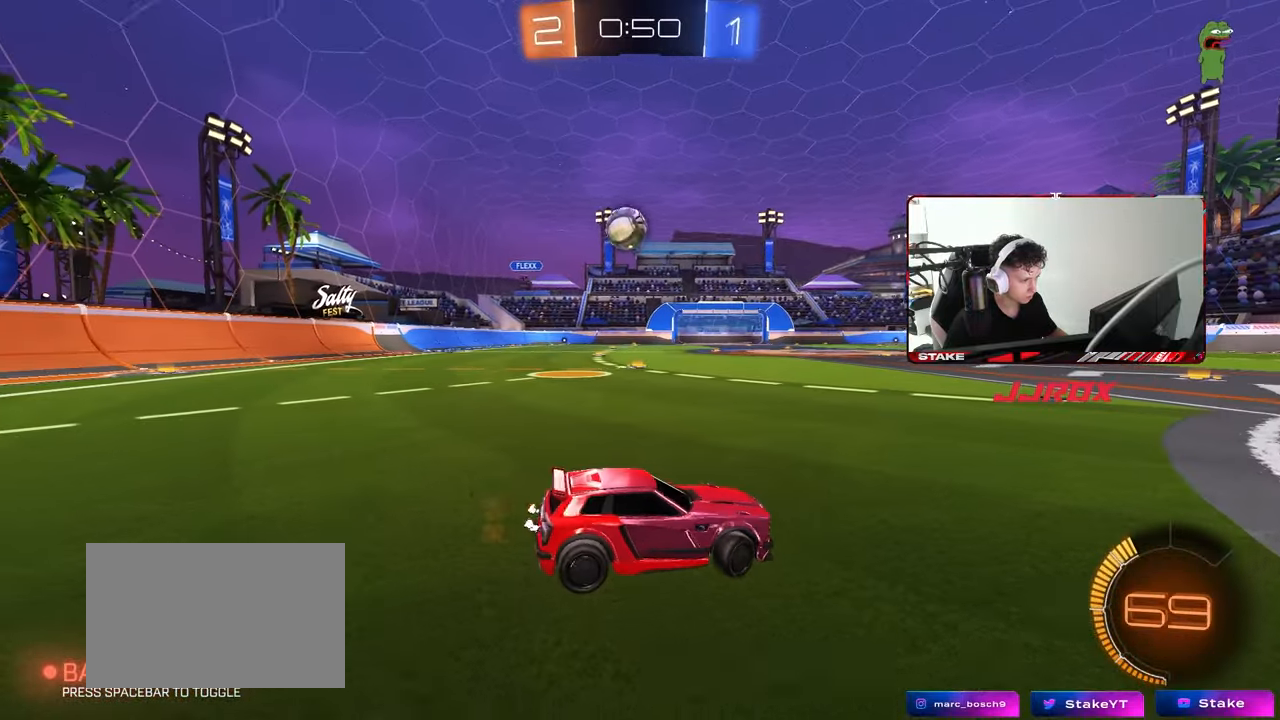
{"keys": ["d", "s"], "mouse": ["right"], "mouse_move": "still", "events": [[117, "a", "up"], [350, "d", "down"], [350, "mouse_right", "down"], [400, "d", "up"], [483, "d", "down"]]}
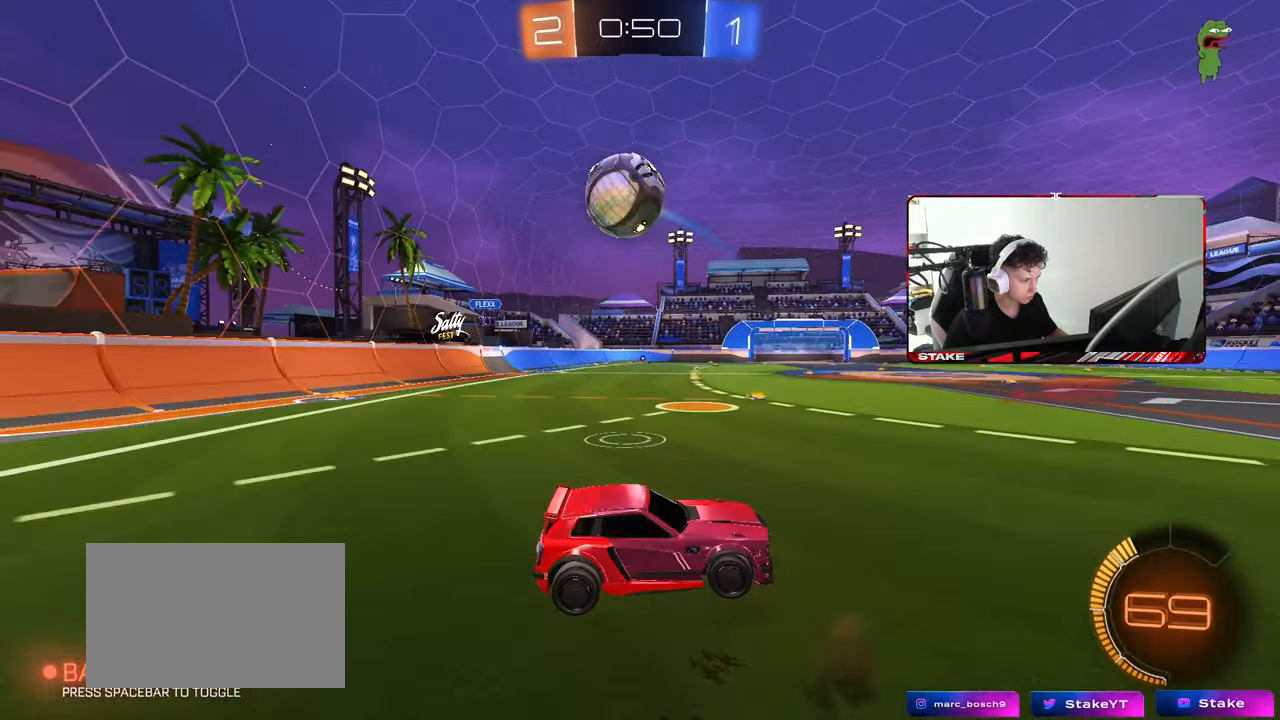
{"keys": ["d", "shift", "w"], "mouse": [], "mouse_move": "still", "events": [[83, "mouse_right", "up"], [183, "mouse_right", "down"], [183, "shift", "down"], [267, "shift", "up"], [317, "mouse_left", "down"], [367, "mouse_left", "up"], [367, "mouse_right", "up"], [367, "s", "up"], [367, "shift", "down"], [417, "mouse_left", "down"], [500, "mouse_left", "up"], [500, "w", "down"]]}
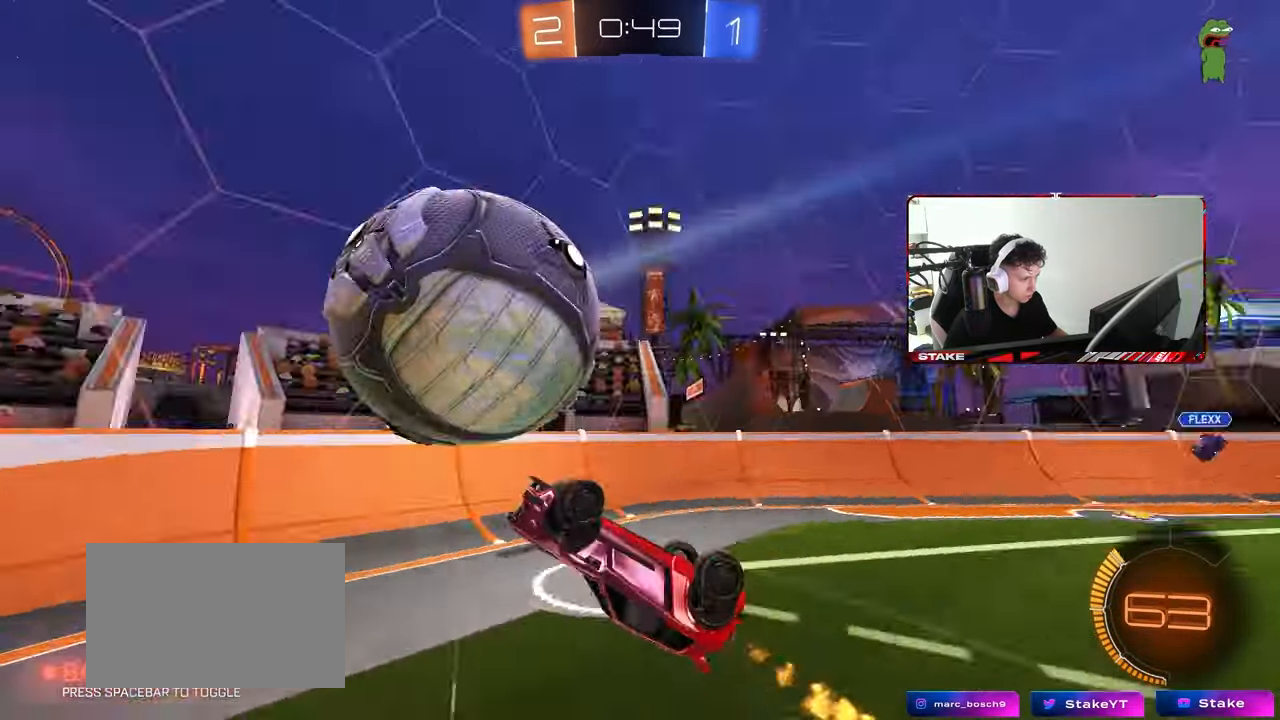
{"keys": ["d"], "mouse": [], "mouse_move": "still", "events": [[50, "d", "up"], [100, "a", "down"], [150, "shift", "up"], [383, "a", "up"], [433, "d", "down"], [433, "w", "up"]]}
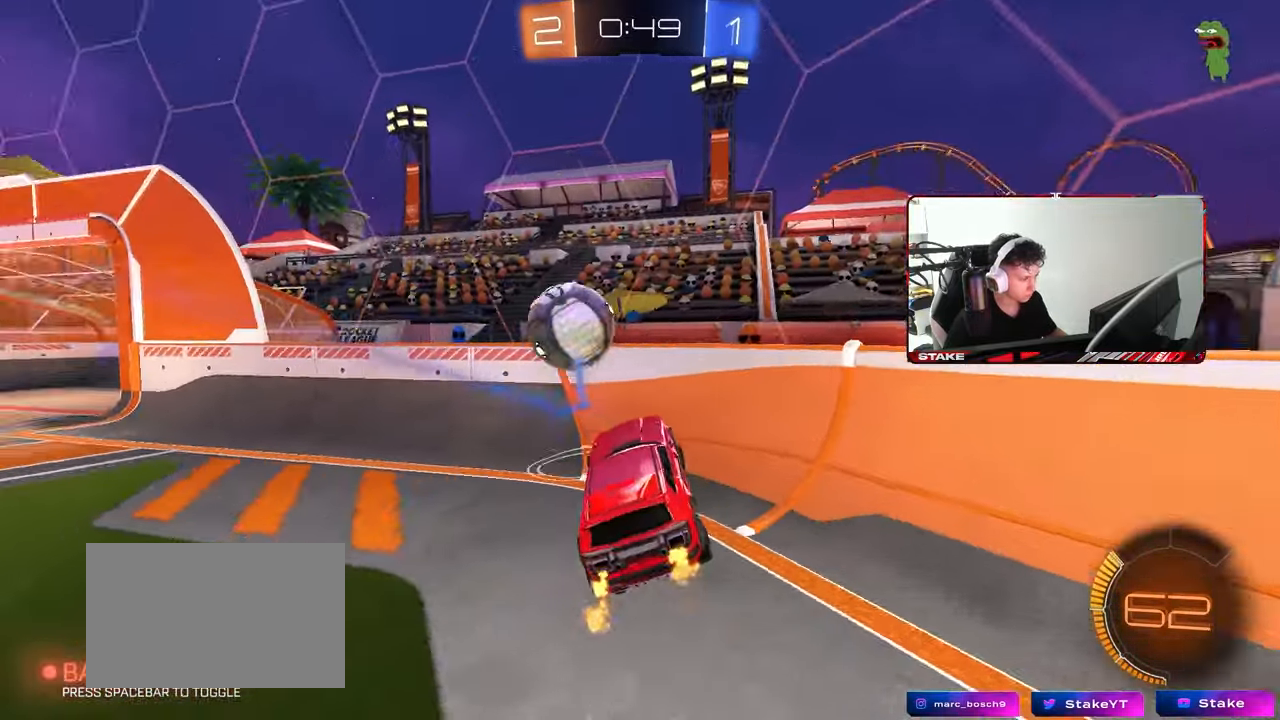
{"keys": ["a", "w"], "mouse": ["left"], "mouse_move": "still", "events": [[200, "d", "up"], [200, "w", "down"], [300, "a", "down"], [300, "mouse_left", "down"]]}
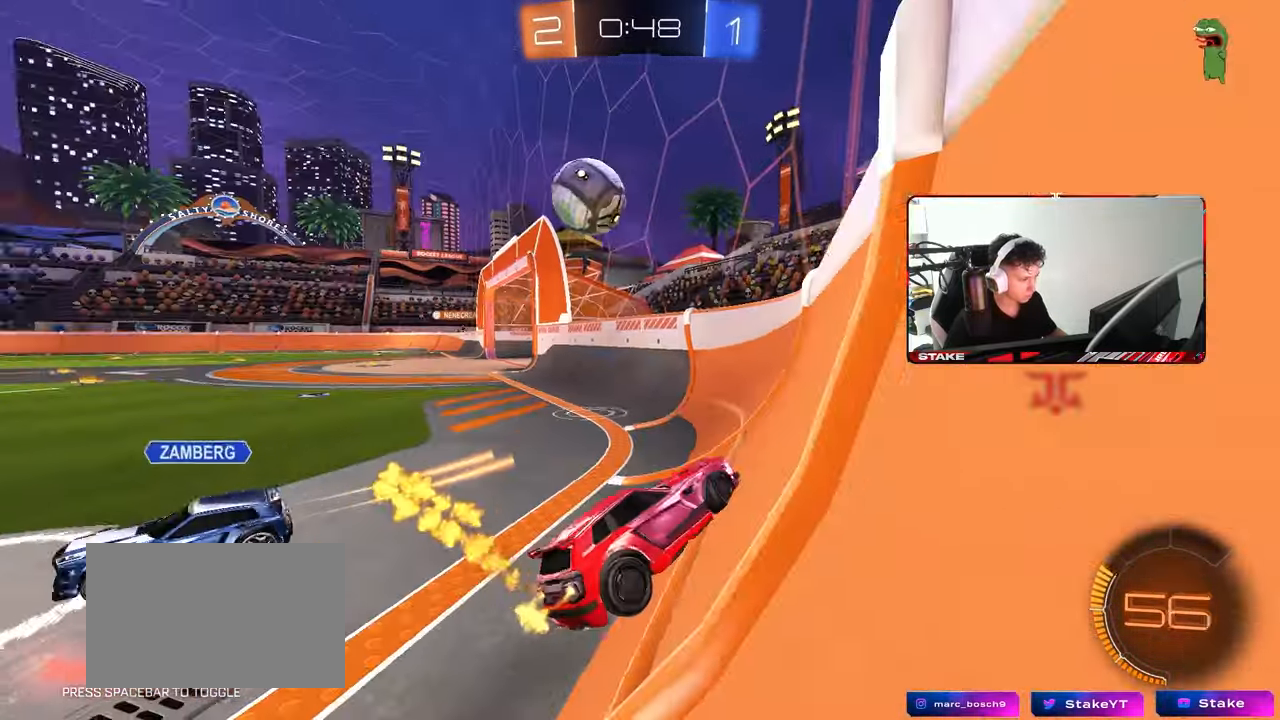
{"keys": ["a", "s", "shift"], "mouse": ["left", "right"], "mouse_move": "down", "events": [[233, "a", "up"], [367, "mouse_right", "down"], [417, "w", "up"], [450, "a", "down"], [500, "s", "down"], [500, "shift", "down"]]}
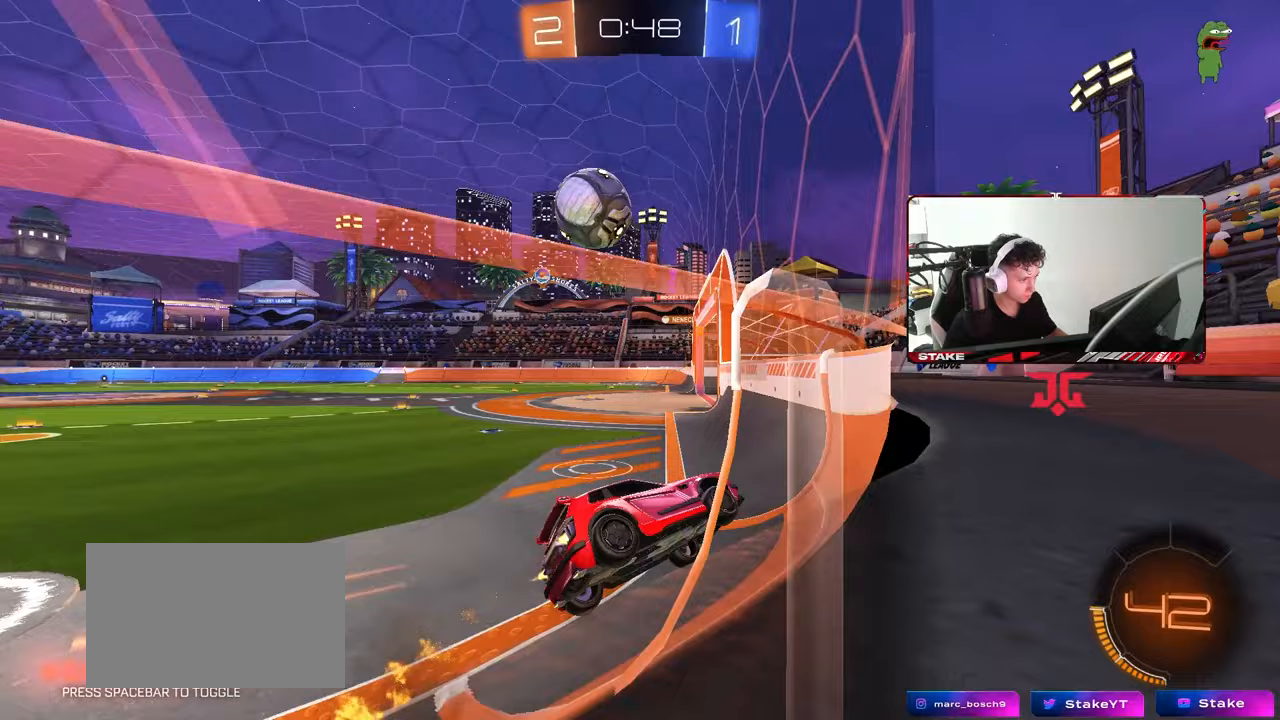
{"keys": ["w"], "mouse": ["left"], "mouse_move": "still", "events": [[100, "mouse_right", "up"], [150, "shift", "up"], [183, "s", "up"], [233, "a", "up"], [233, "d", "down"], [333, "mouse_right", "down"], [333, "w", "down"], [383, "d", "up"], [467, "mouse_right", "up"]]}
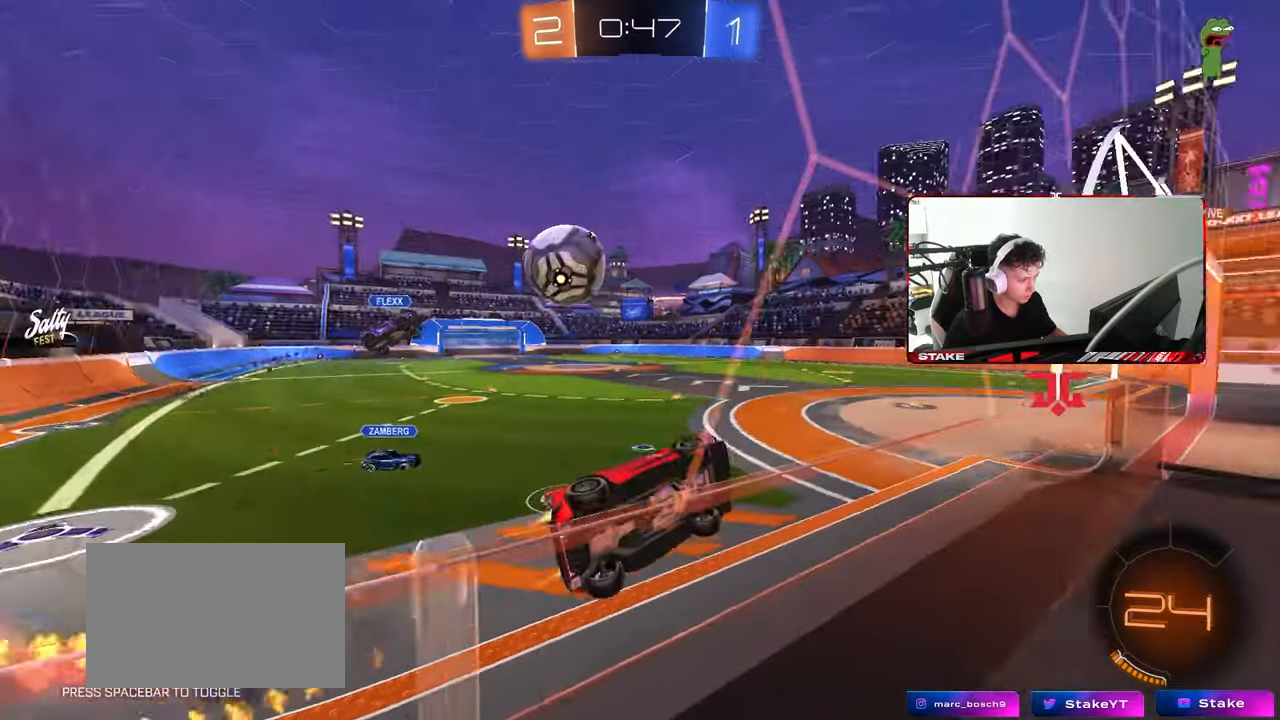
{"keys": ["a", "w"], "mouse": [], "mouse_move": "still", "events": [[17, "mouse_left", "up"], [167, "d", "down"], [250, "d", "up"], [250, "w", "up"], [300, "a", "down"], [300, "w", "down"]]}
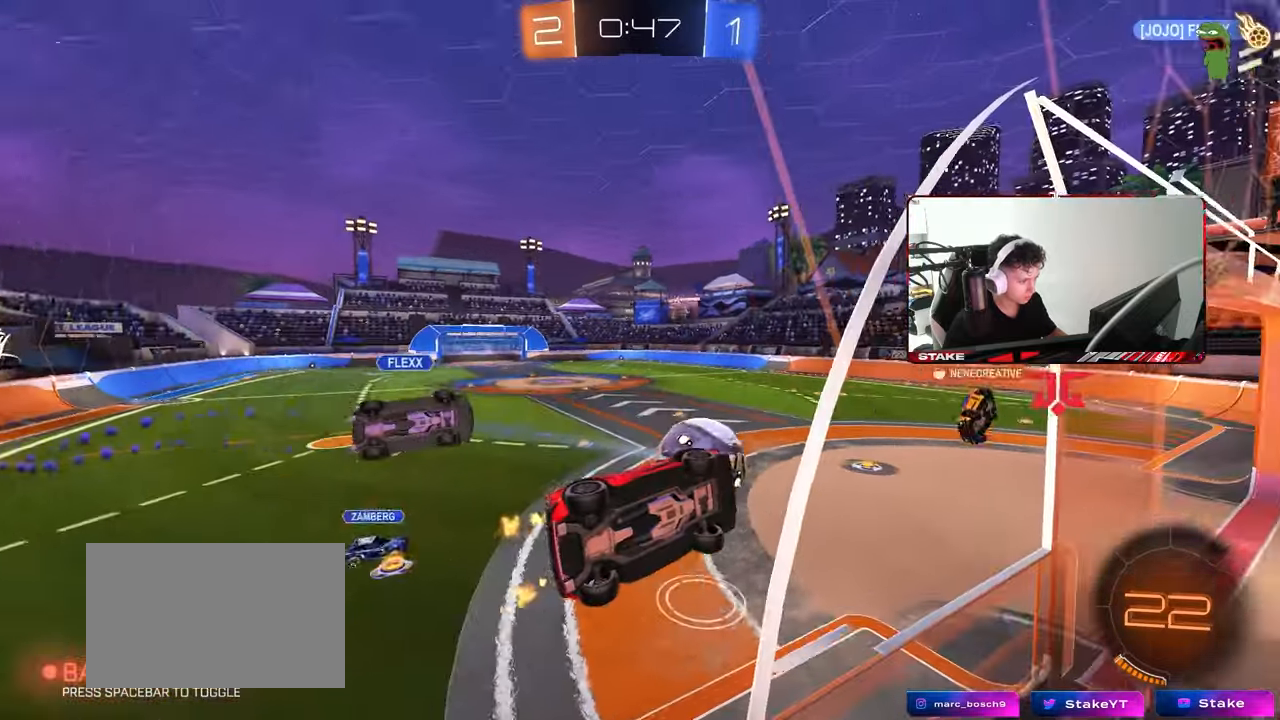
{"keys": ["d", "s", "shift"], "mouse": [], "mouse_move": "still", "events": [[133, "a", "up"], [133, "w", "up"], [167, "s", "down"], [217, "mouse_right", "down"], [267, "s", "up"], [367, "d", "down"], [367, "s", "down"], [400, "mouse_right", "up"], [400, "shift", "down"]]}
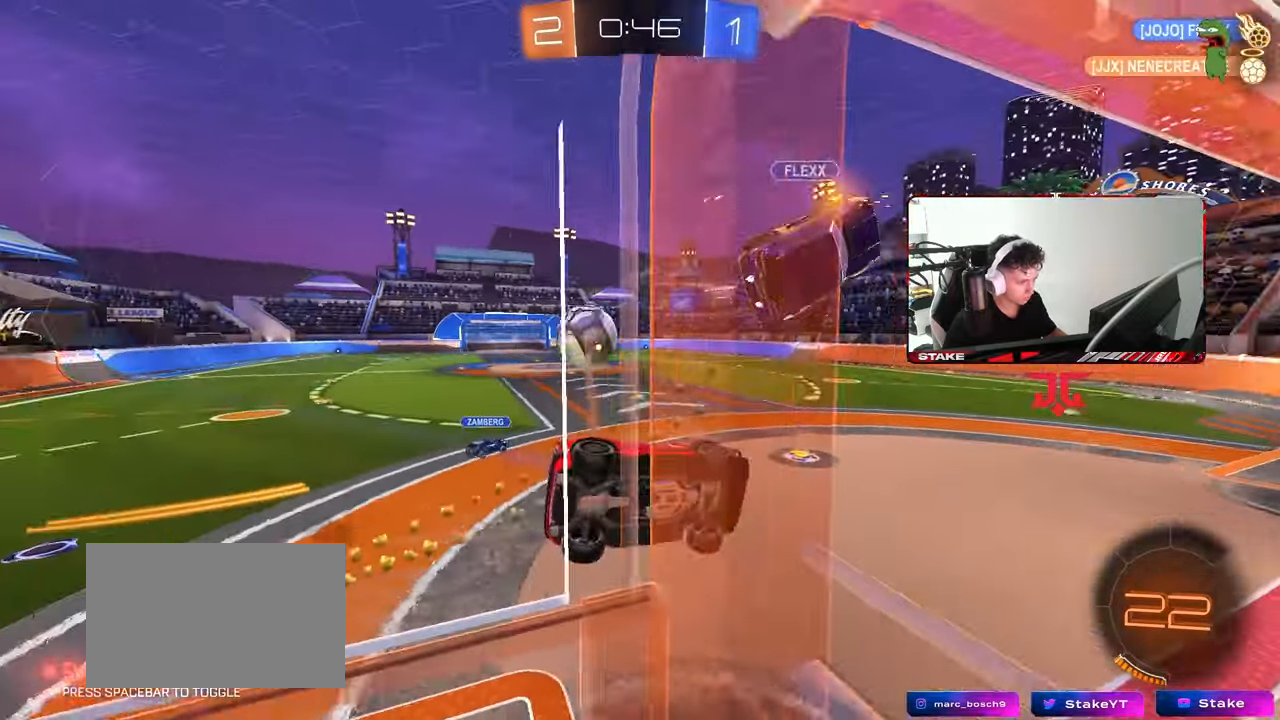
{"keys": ["d", "shift"], "mouse": [], "mouse_move": "still", "events": [[100, "a", "down"], [183, "d", "up"], [183, "shift", "up"], [233, "s", "up"], [283, "d", "down"], [333, "shift", "down"], [383, "a", "up"]]}
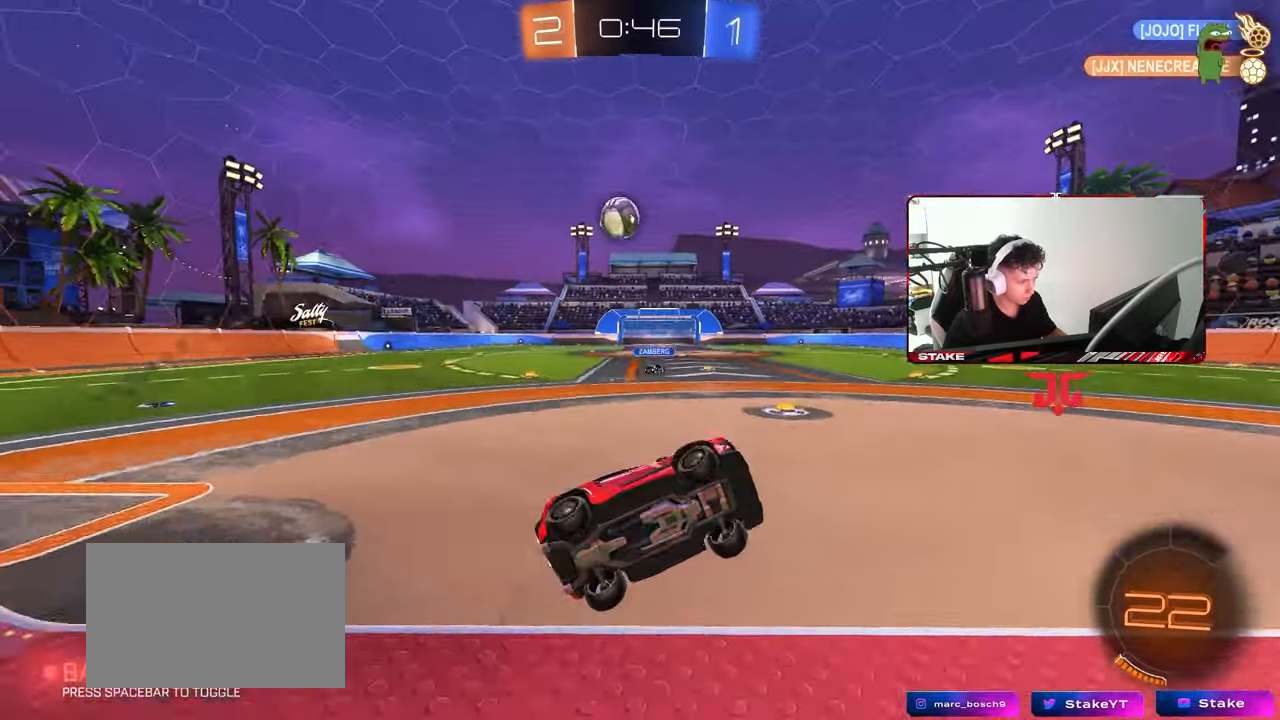
{"keys": ["a", "w"], "mouse": [], "mouse_move": "still", "events": [[117, "mouse_right", "down"], [117, "shift", "up"], [117, "w", "down"], [167, "a", "down"], [167, "d", "up"], [250, "mouse_right", "up"], [350, "shift", "down"], [433, "shift", "up"]]}
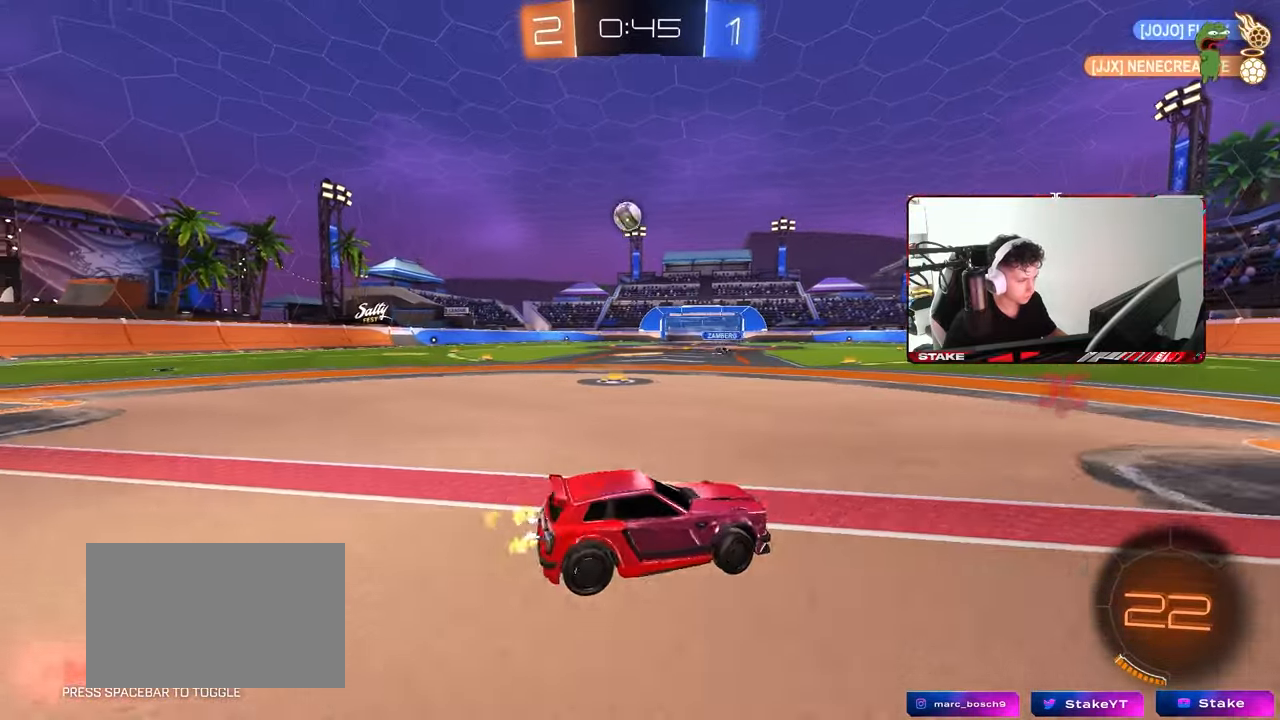
{"keys": ["a", "w"], "mouse": [], "mouse_move": "still", "events": []}
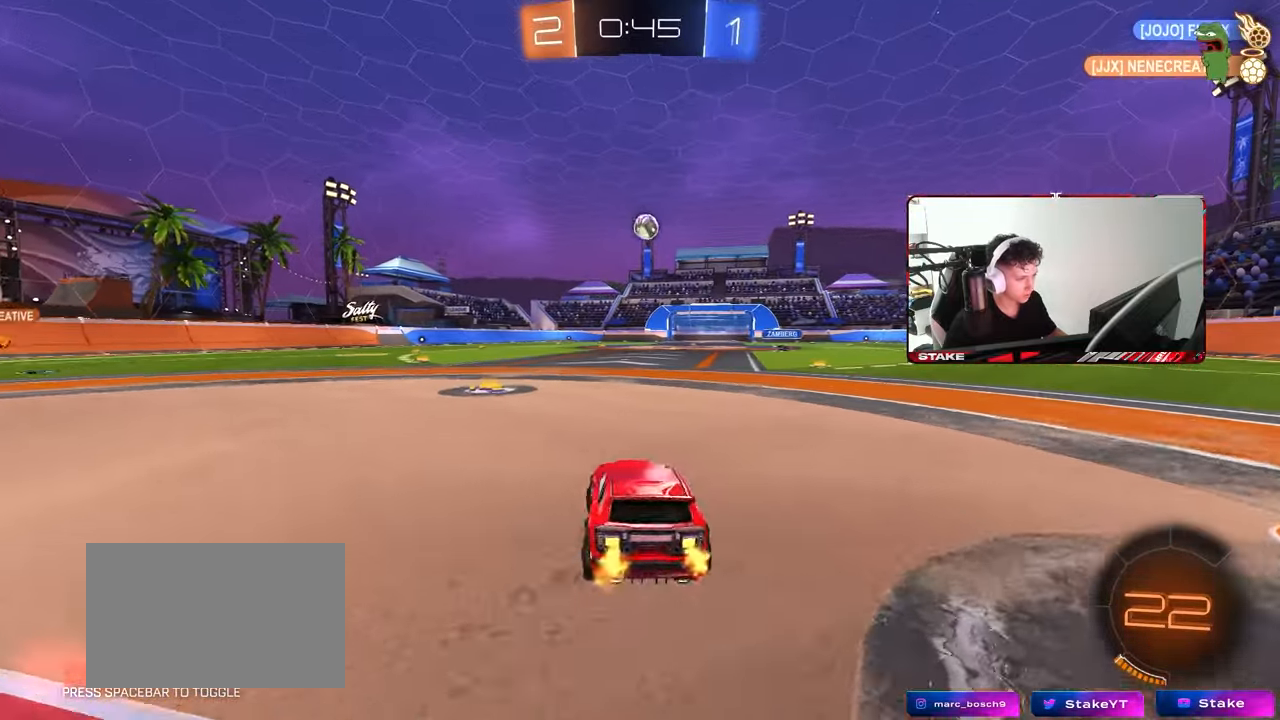
{"keys": ["w"], "mouse": [], "mouse_move": "still", "events": [[183, "a", "up"], [233, "d", "down"], [333, "d", "up"], [383, "a", "down"], [433, "a", "up"]]}
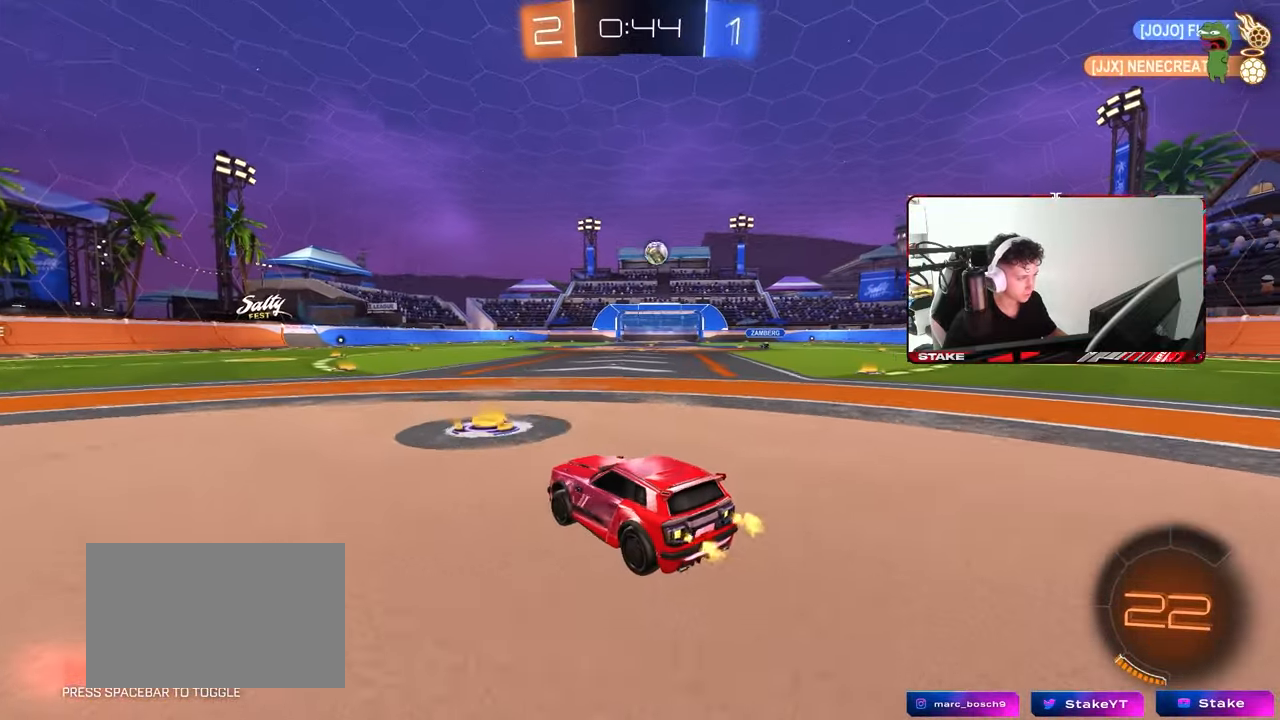
{"keys": ["d", "w"], "mouse": [], "mouse_move": "still", "events": [[67, "a", "down"], [217, "a", "up"], [300, "d", "down"], [350, "shift", "down"], [483, "shift", "up"]]}
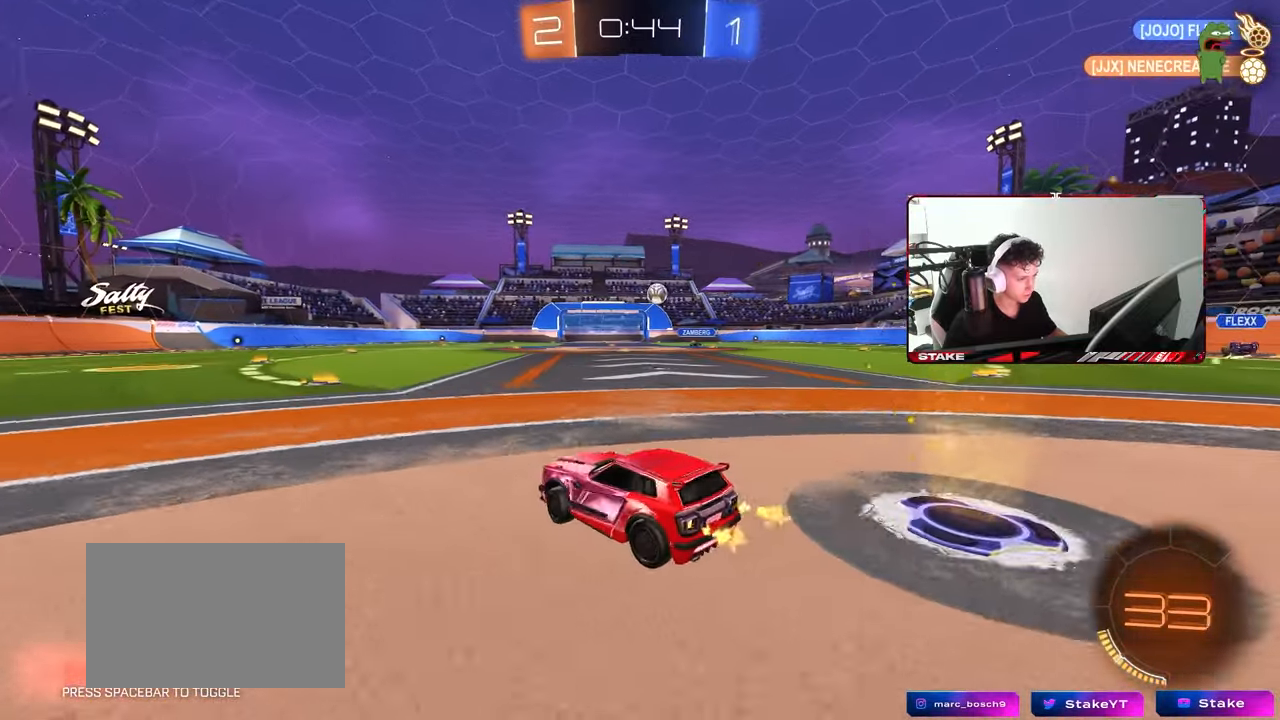
{"keys": ["w"], "mouse": [], "mouse_move": "still", "events": [[450, "d", "up"]]}
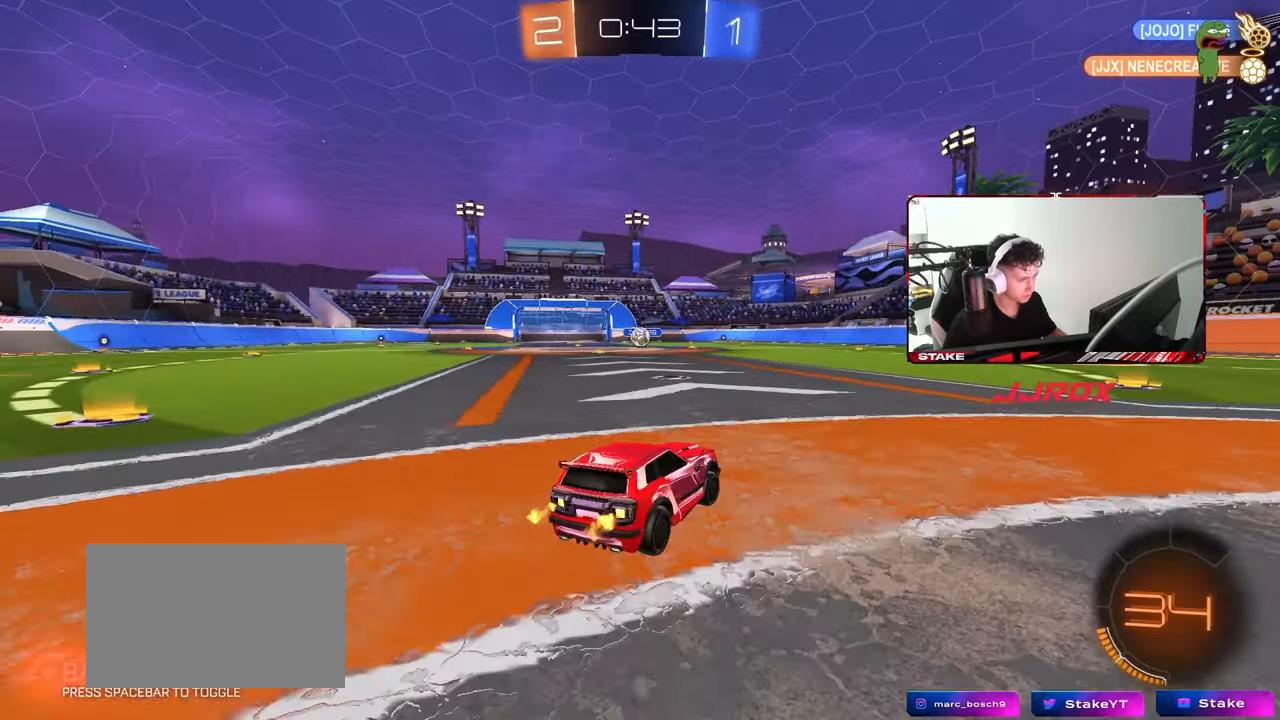
{"keys": ["a", "w"], "mouse": [], "mouse_move": "still", "events": [[150, "a", "down"], [233, "w", "up"], [383, "a", "up"], [433, "w", "down"], [467, "a", "down"]]}
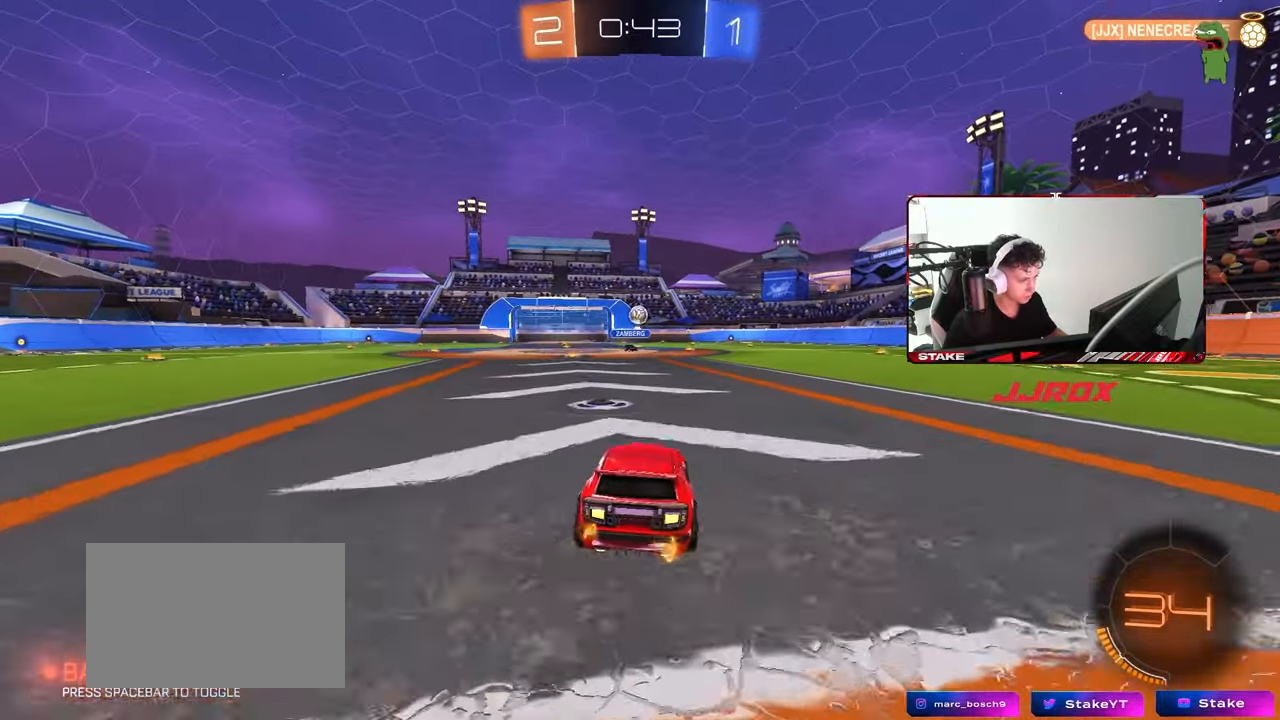
{"keys": [], "mouse": [], "mouse_move": "still", "events": [[67, "a", "up"], [117, "mouse_right", "down"], [200, "a", "down"], [200, "mouse_right", "up"], [300, "a", "up"], [300, "w", "up"], [350, "d", "down"], [433, "d", "up"]]}
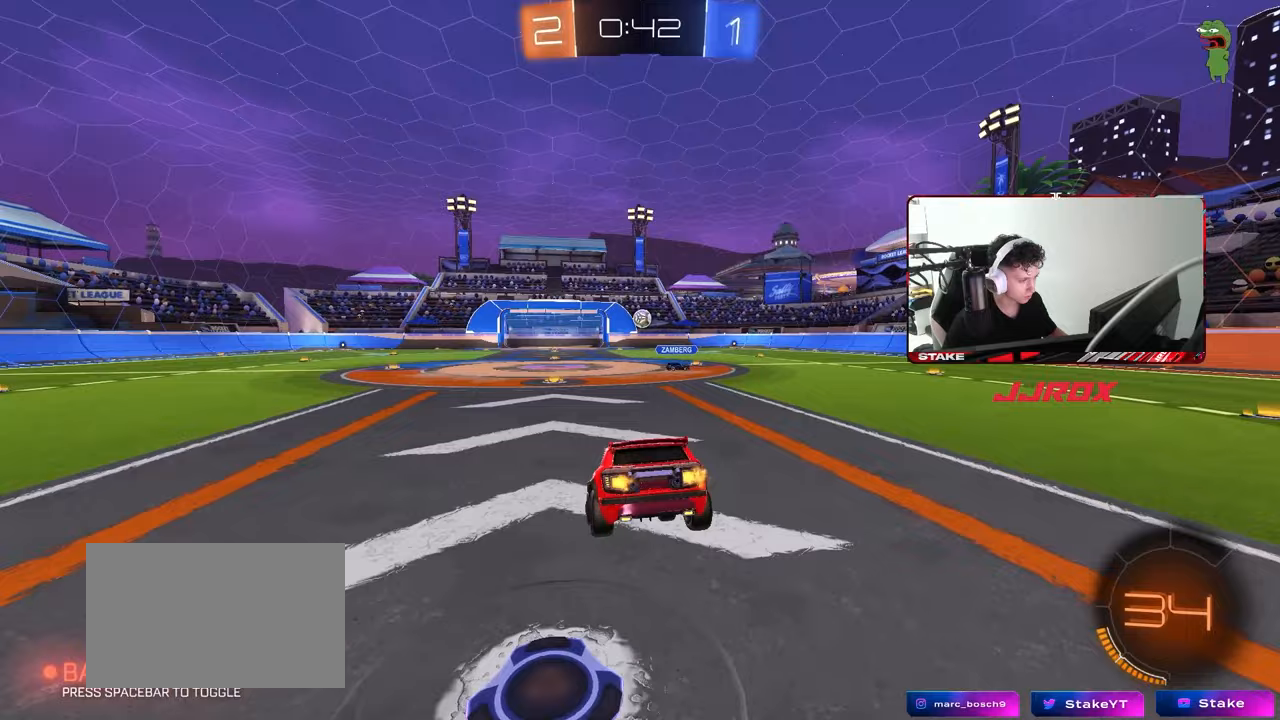
{"keys": [], "mouse": [], "mouse_move": "still", "events": [[33, "s", "down"], [167, "a", "down"], [167, "d", "down"], [317, "d", "up"], [367, "s", "up"], [417, "a", "up"]]}
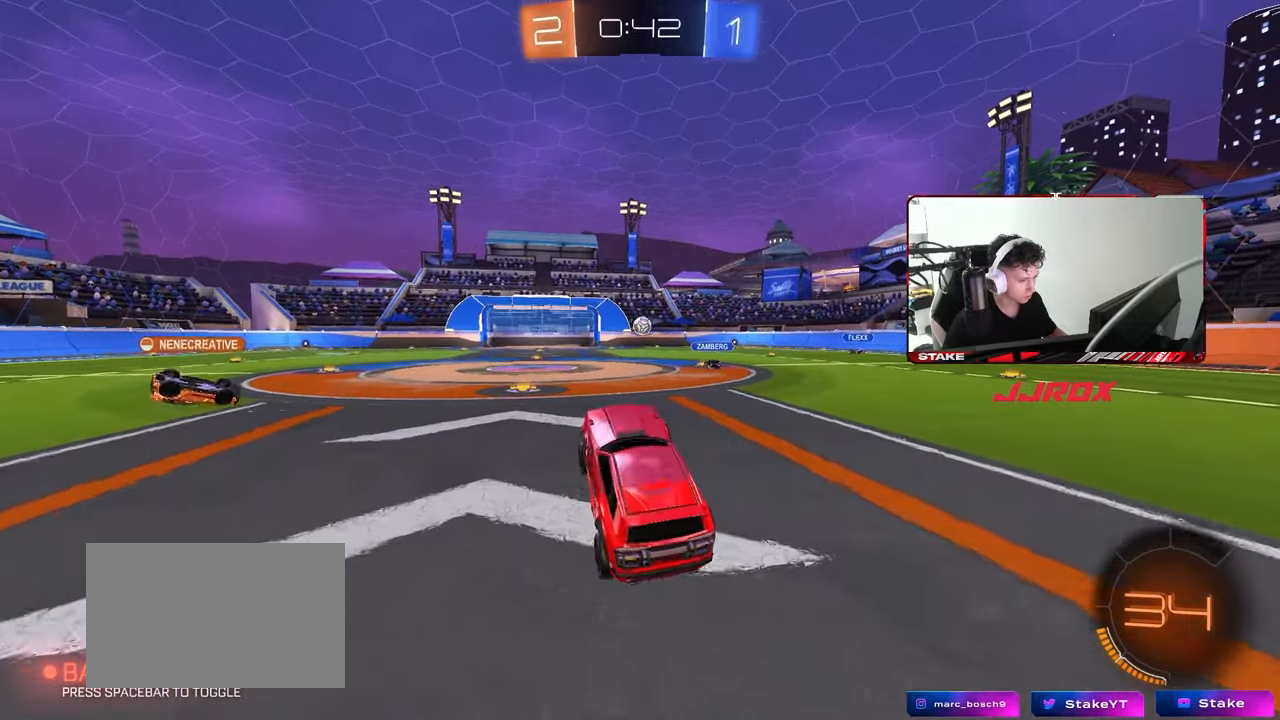
{"keys": ["a", "w"], "mouse": [], "mouse_move": "still", "events": [[100, "w", "down"], [150, "mouse_right", "down"], [283, "mouse_right", "up"], [433, "a", "down"]]}
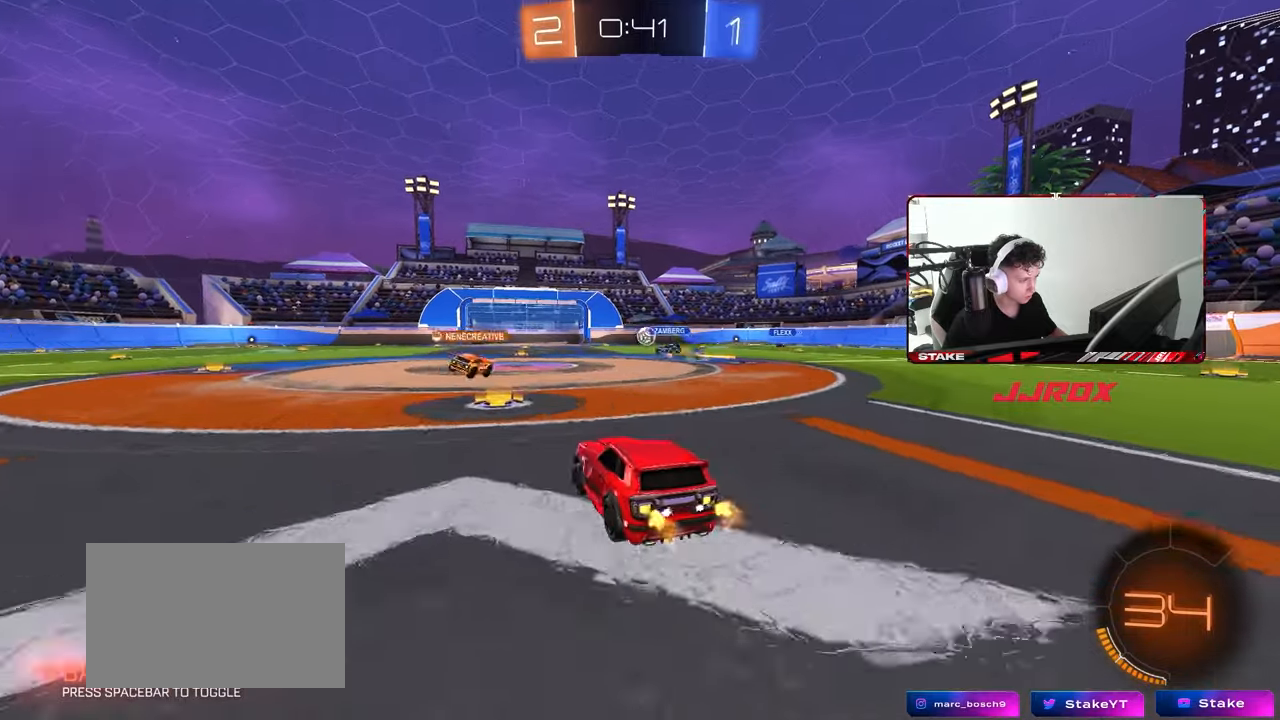
{"keys": ["w"], "mouse": [], "mouse_move": "still", "events": [[300, "a", "up"]]}
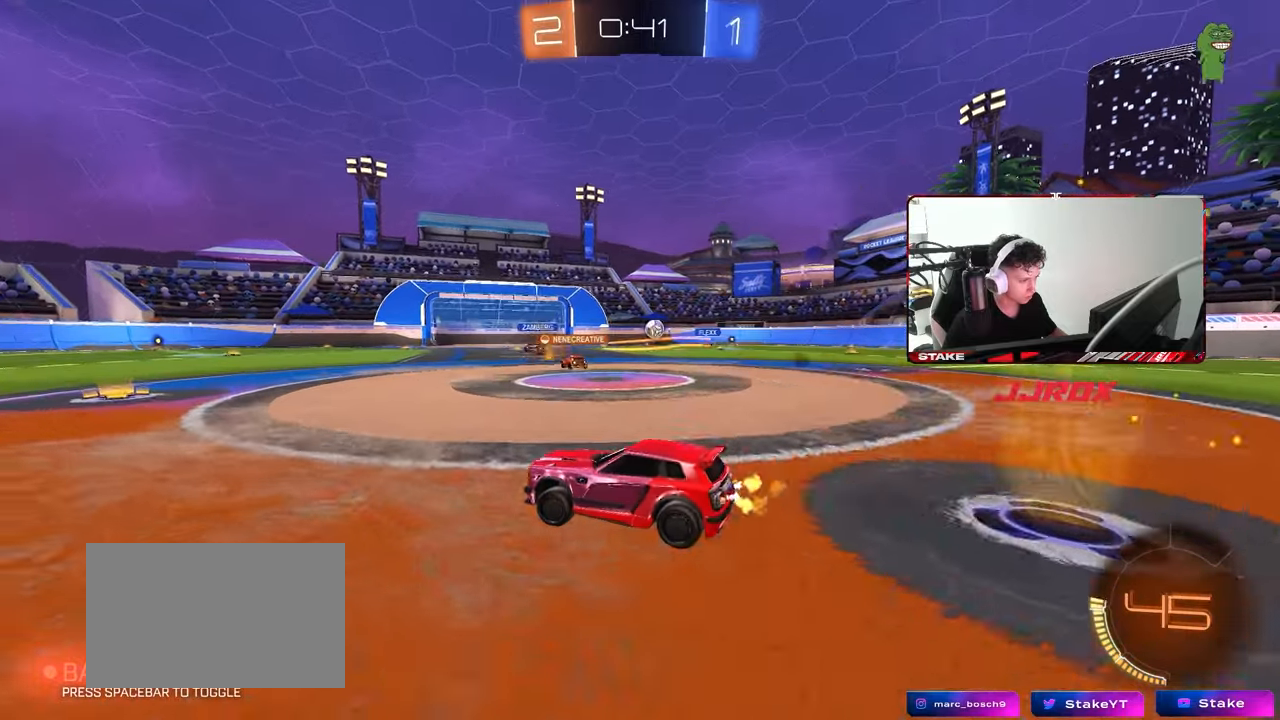
{"keys": ["a", "shift", "w"], "mouse": [], "mouse_move": "still", "events": [[183, "d", "down"], [267, "d", "up"], [317, "a", "down"], [317, "shift", "down"]]}
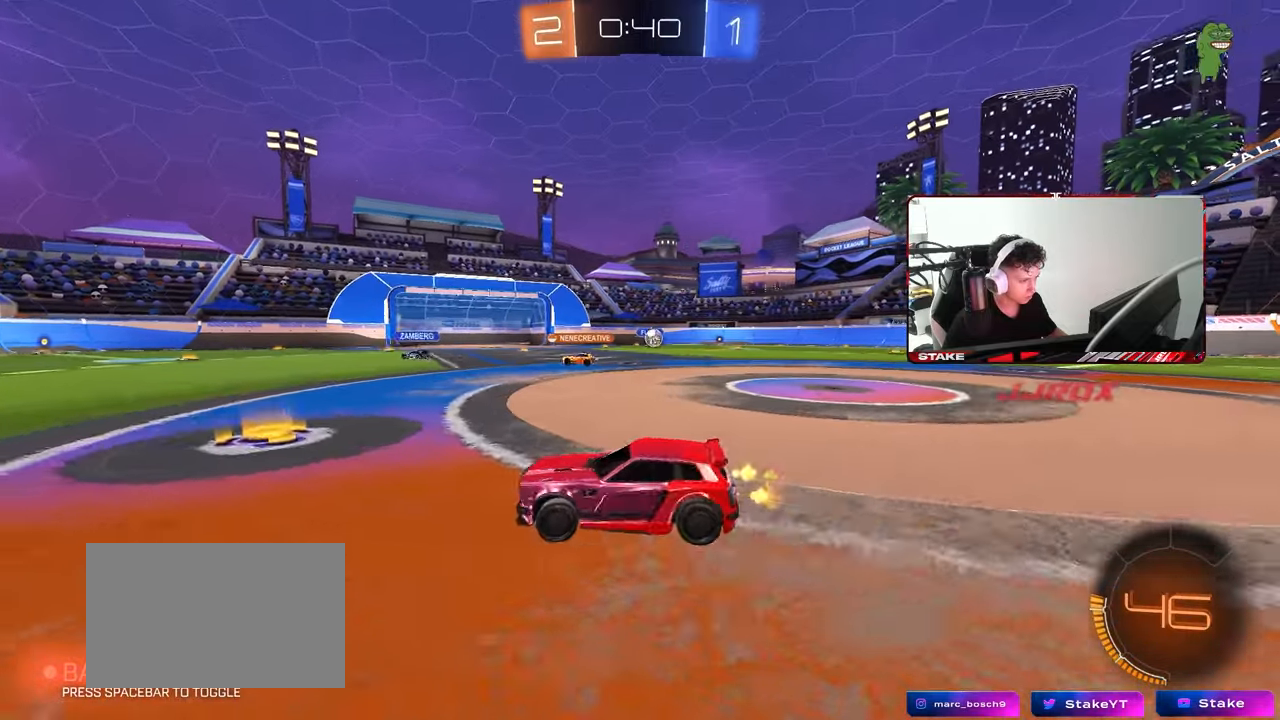
{"keys": ["a", "w"], "mouse": [], "mouse_move": "still", "events": [[50, "a", "up"], [50, "shift", "up"], [283, "a", "down"], [333, "shift", "down"], [383, "shift", "up"]]}
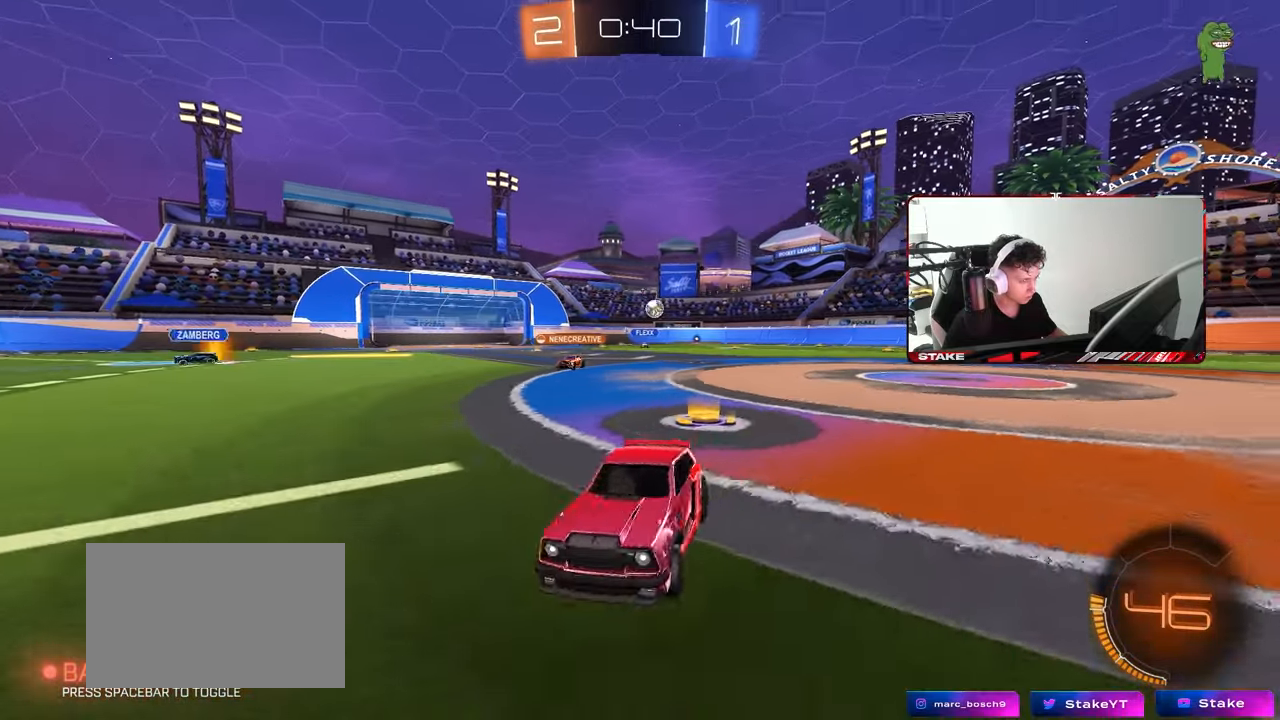
{"keys": ["w"], "mouse": [], "mouse_move": "still", "events": [[117, "a", "up"], [200, "space", "down"], [250, "a", "down"], [350, "a", "up"], [350, "space", "up"]]}